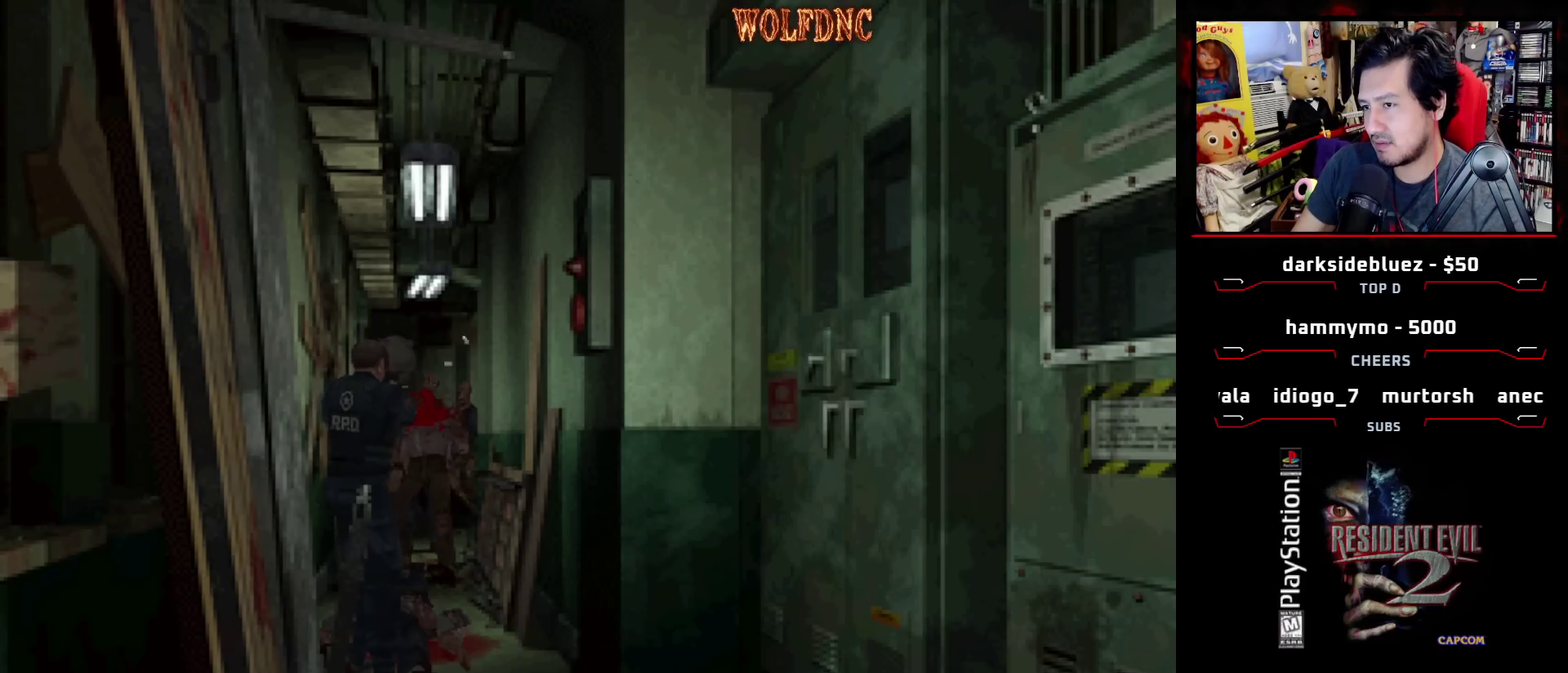
Gameplay with a controller (PlayStation layout); each line is a JSON object with the inputs held at the frame after it. "events" lists button and stick changes between this image and that frame as [ms after this image, input, new state], when the widget could be followed in between. Not read: L3 R3.
{"buttons": ["CROSS", "R1"], "events": [[150, "R1", "up"], [283, "R1", "down"], [333, "R1", "up"], [383, "R1", "down"]]}
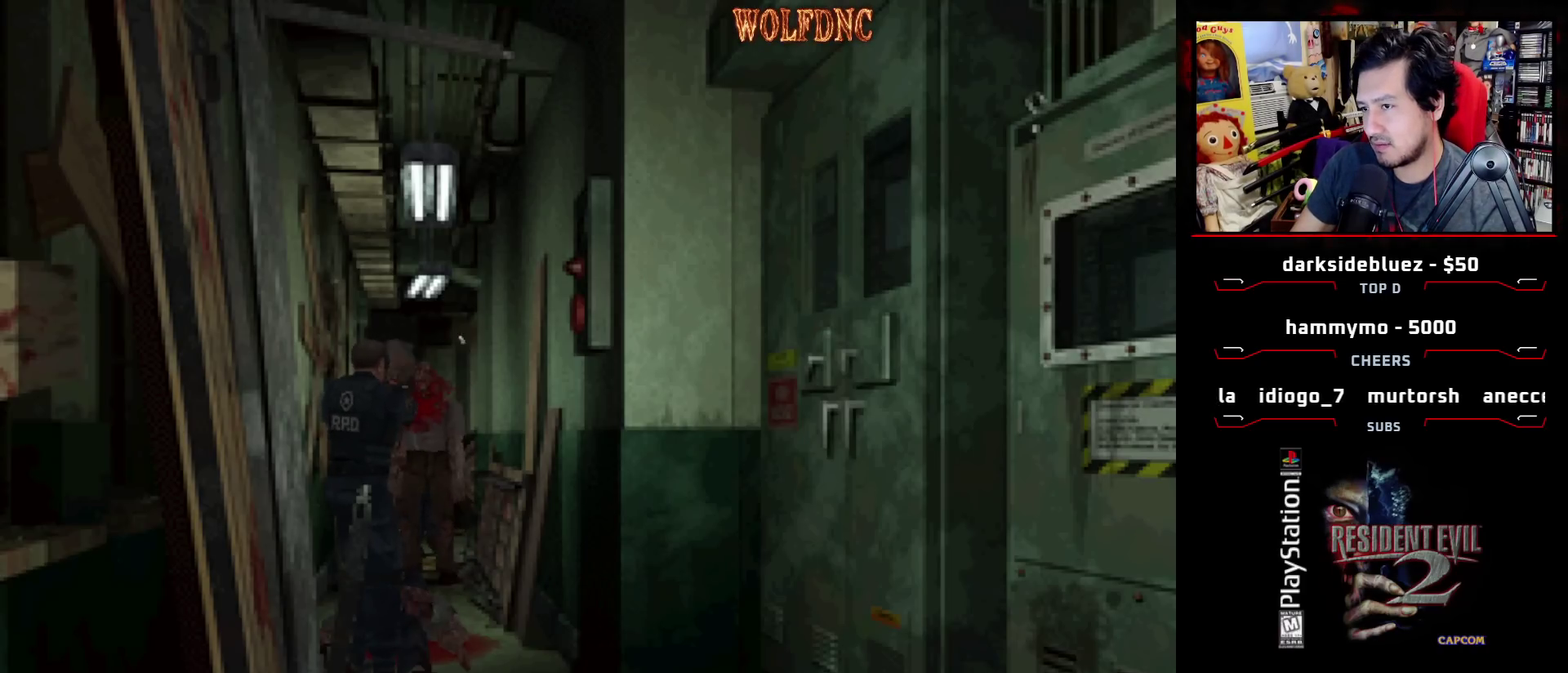
{"buttons": ["CROSS"], "events": [[17, "R1", "up"], [67, "R1", "down"], [117, "R1", "up"], [250, "R1", "down"], [300, "R1", "up"], [350, "R1", "down"], [400, "R1", "up"]]}
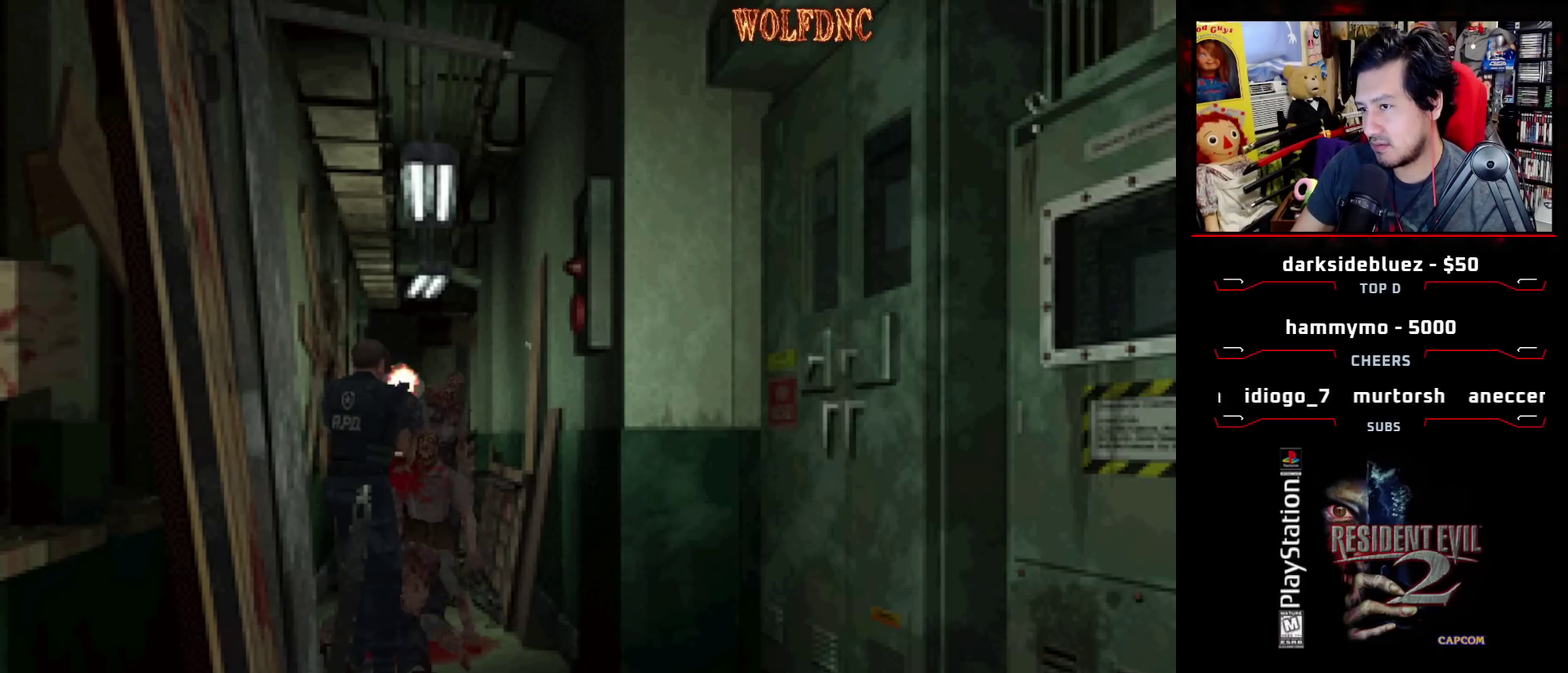
{"buttons": [], "events": [[33, "R1", "down"], [83, "R1", "up"], [133, "R1", "down"], [267, "R1", "up"], [317, "R1", "down"], [367, "R1", "up"], [500, "CROSS", "up"]]}
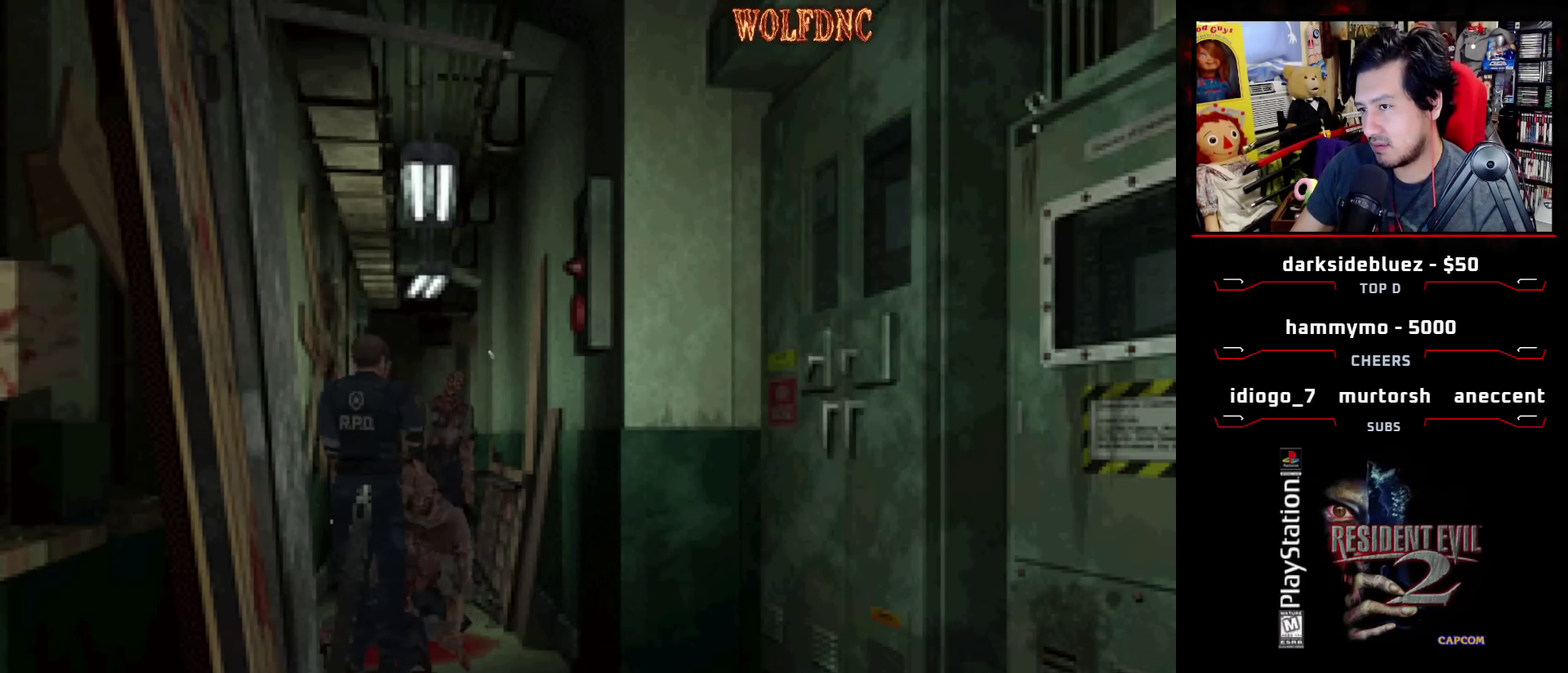
{"buttons": ["DPAD_RIGHT"], "events": [[100, "DPAD_RIGHT", "down"]]}
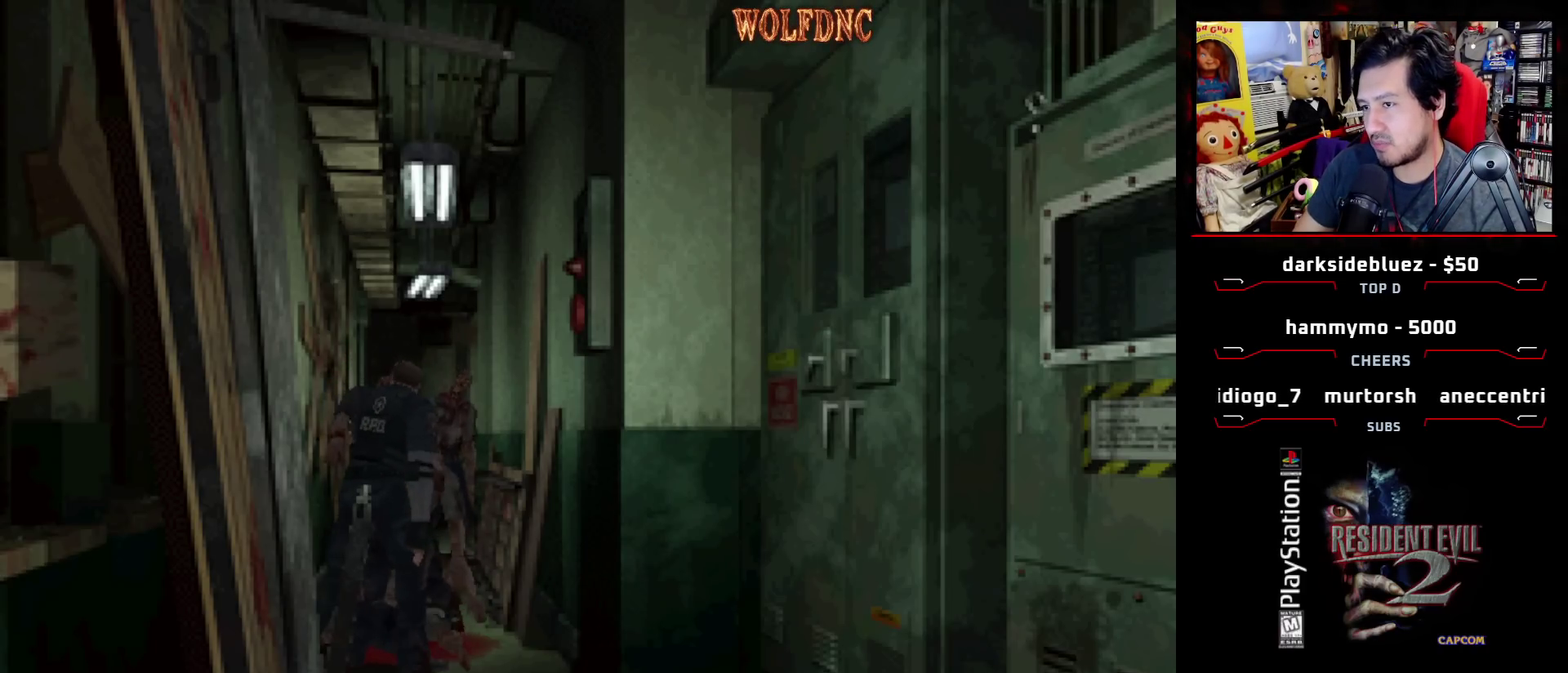
{"buttons": ["DPAD_RIGHT"], "events": []}
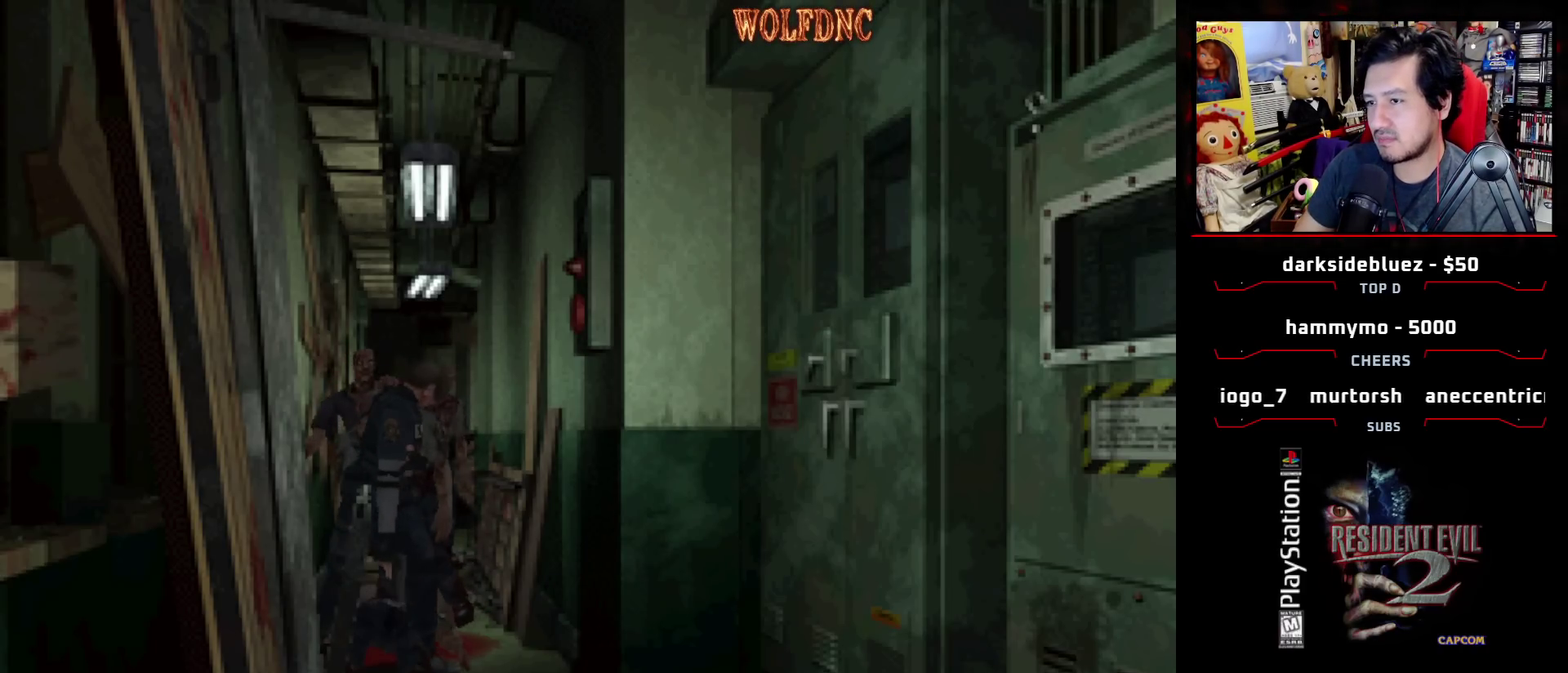
{"buttons": ["SQUARE", "DPAD_UP", "DPAD_RIGHT"], "events": [[83, "SQUARE", "down"], [133, "DPAD_UP", "down"]]}
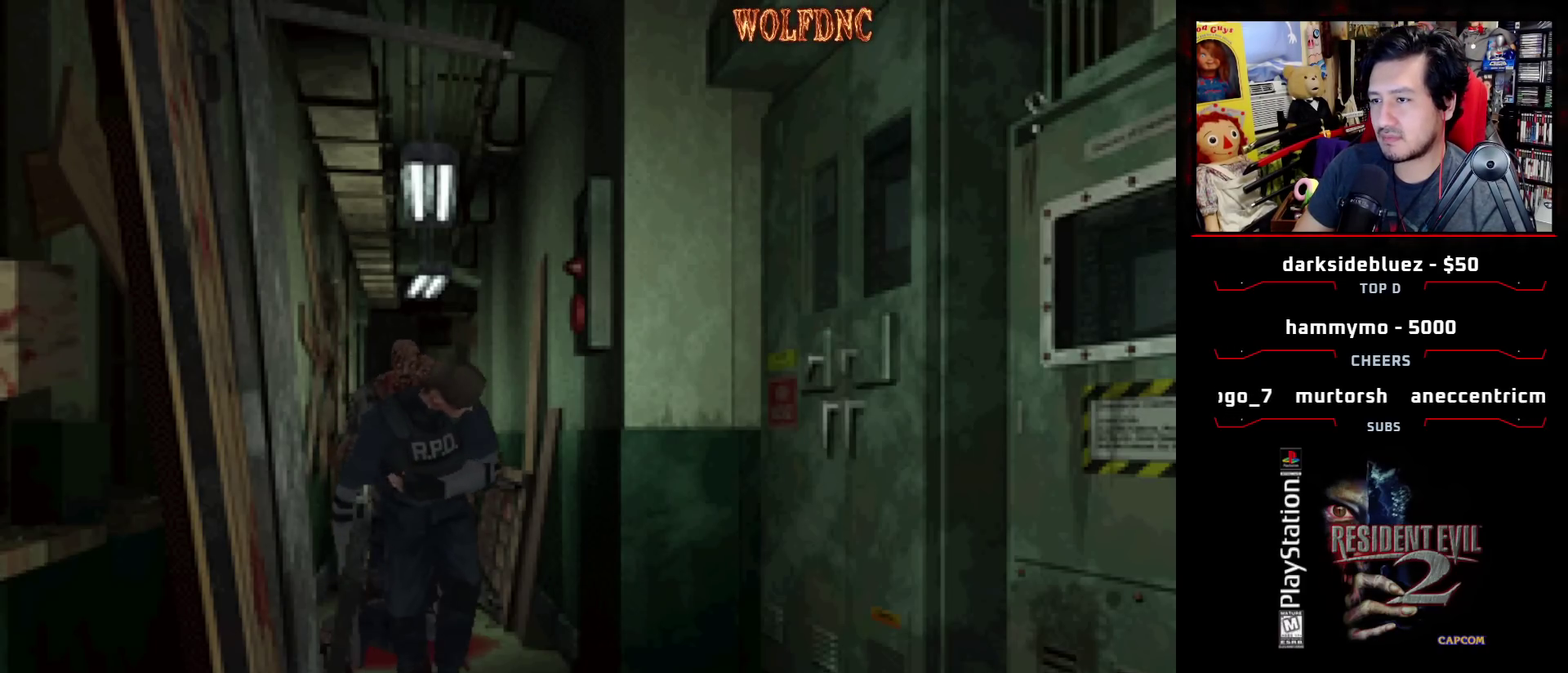
{"buttons": ["R1"], "events": [[100, "DPAD_RIGHT", "up"], [133, "R1", "down"], [233, "DPAD_UP", "up"], [233, "SQUARE", "up"]]}
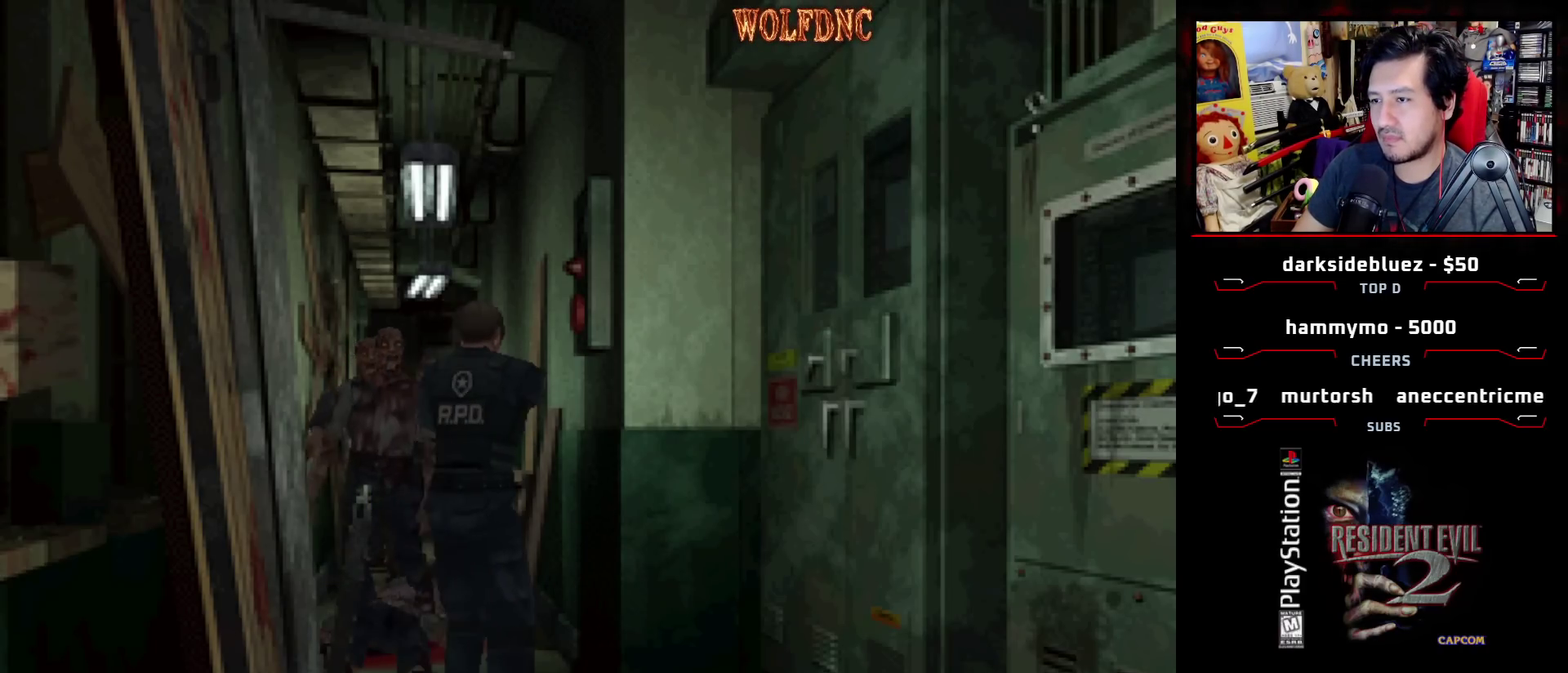
{"buttons": ["CROSS", "R1"], "events": [[17, "CROSS", "down"], [250, "R1", "up"], [300, "R1", "down"], [350, "R1", "up"], [400, "R1", "down"]]}
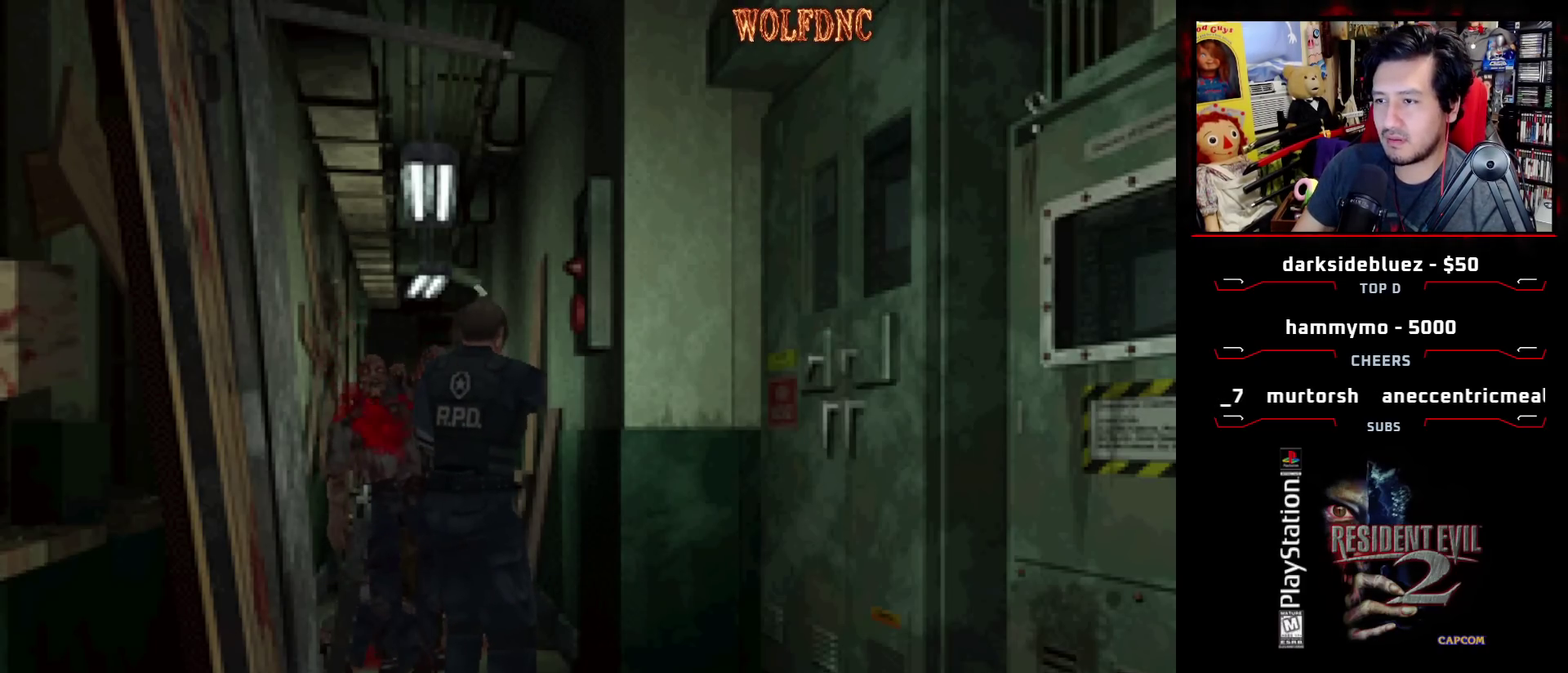
{"buttons": ["CROSS"], "events": [[317, "R1", "up"], [367, "R1", "down"], [500, "R1", "up"]]}
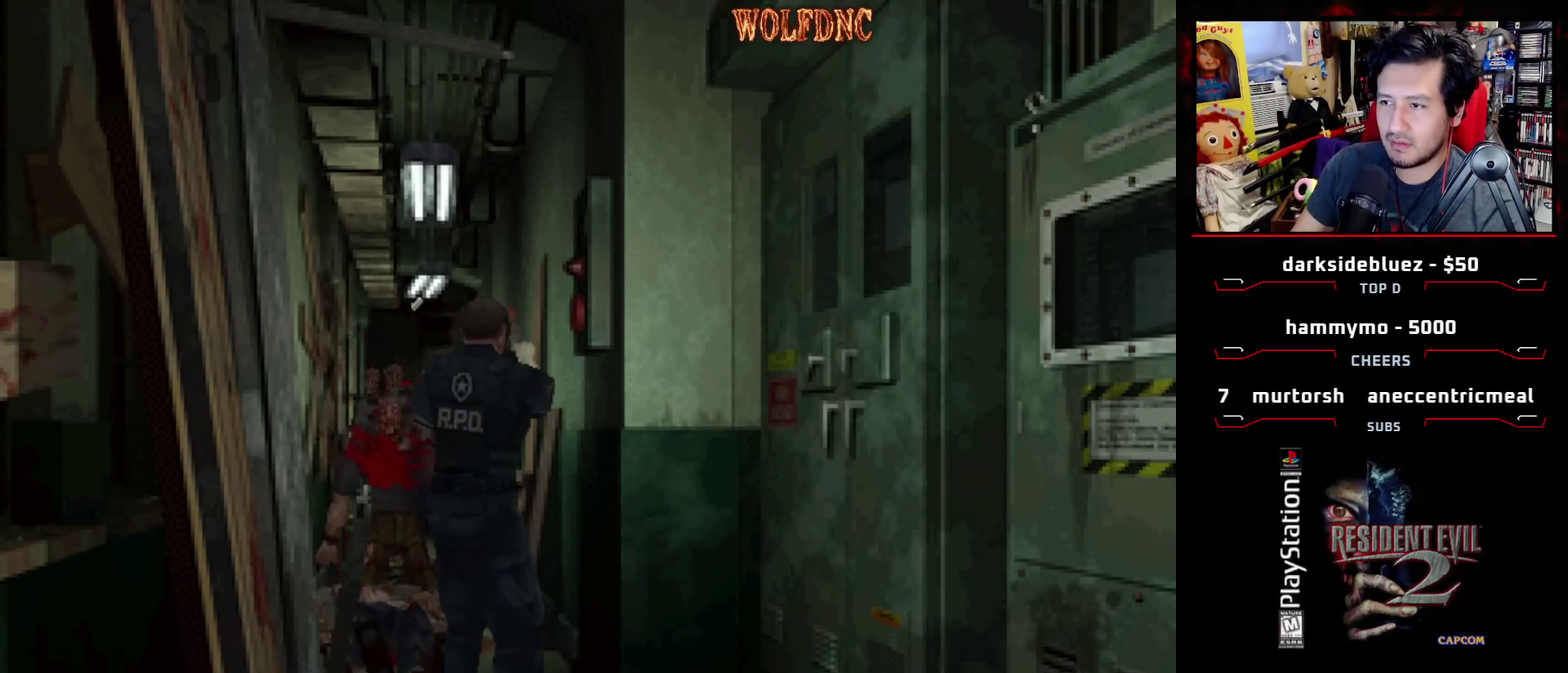
{"buttons": [], "events": [[50, "R1", "down"], [100, "R1", "up"], [150, "R1", "down"], [233, "R1", "up"], [283, "R1", "down"], [383, "CROSS", "up"], [383, "R1", "up"]]}
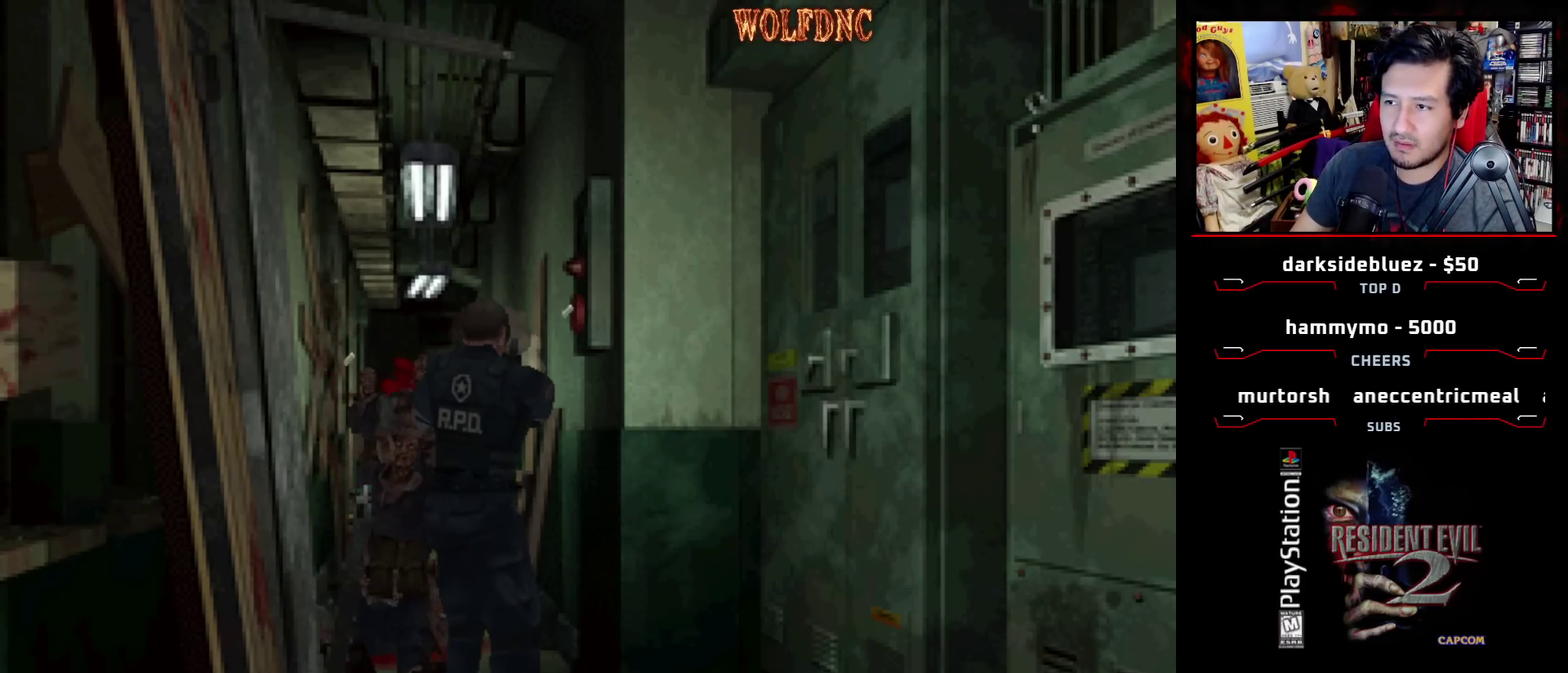
{"buttons": [], "events": []}
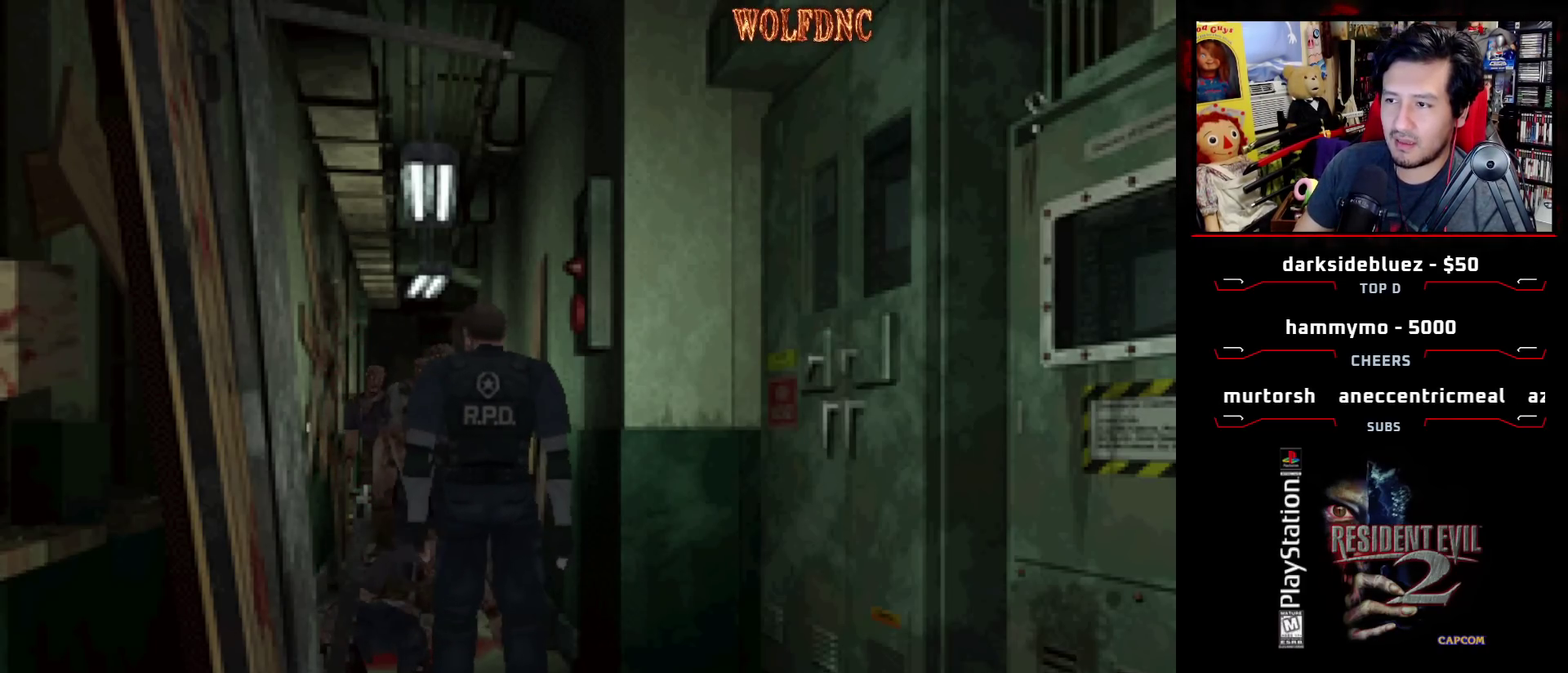
{"buttons": [], "events": [[133, "CIRCLE", "down"], [267, "CIRCLE", "up"]]}
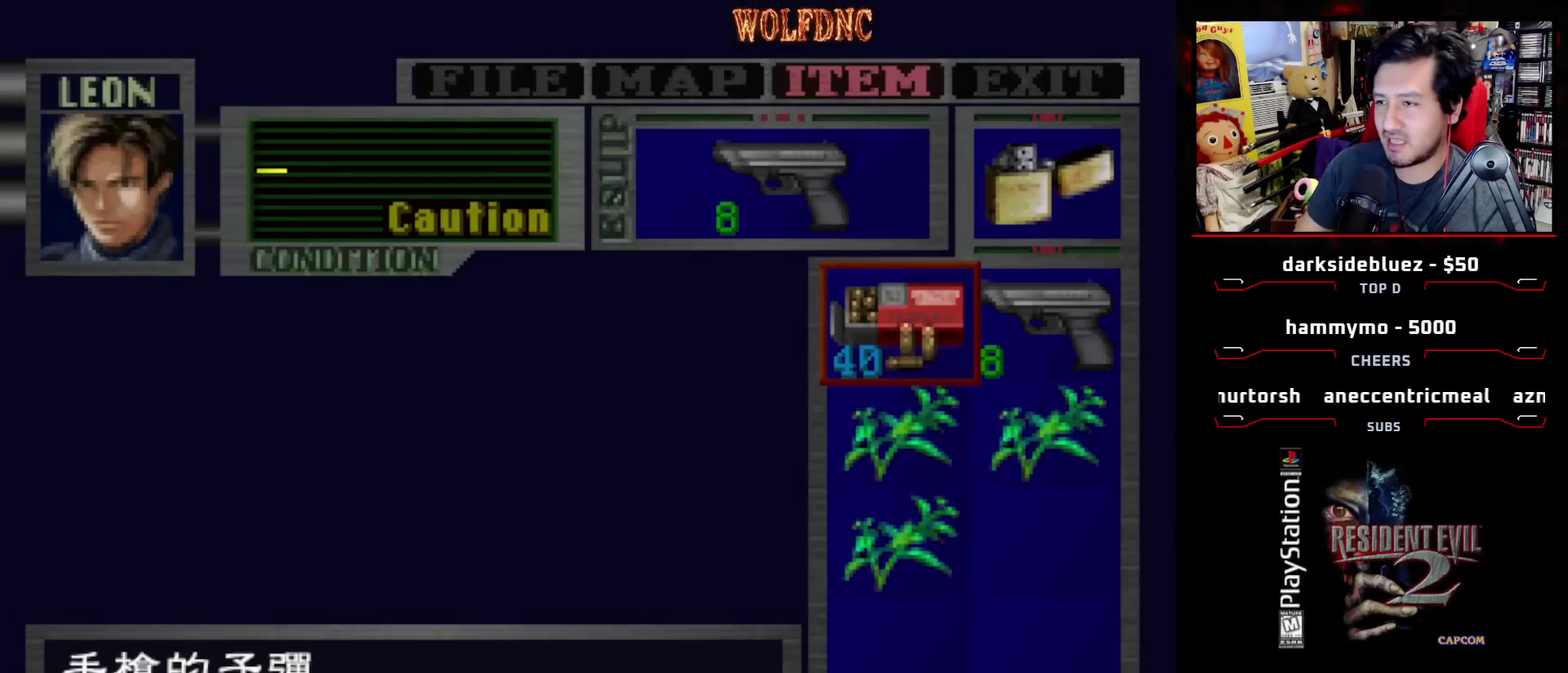
{"buttons": ["DPAD_DOWN"], "events": [[150, "CROSS", "down"], [283, "CROSS", "up"], [333, "DPAD_DOWN", "down"], [383, "DPAD_DOWN", "up"], [467, "DPAD_DOWN", "down"]]}
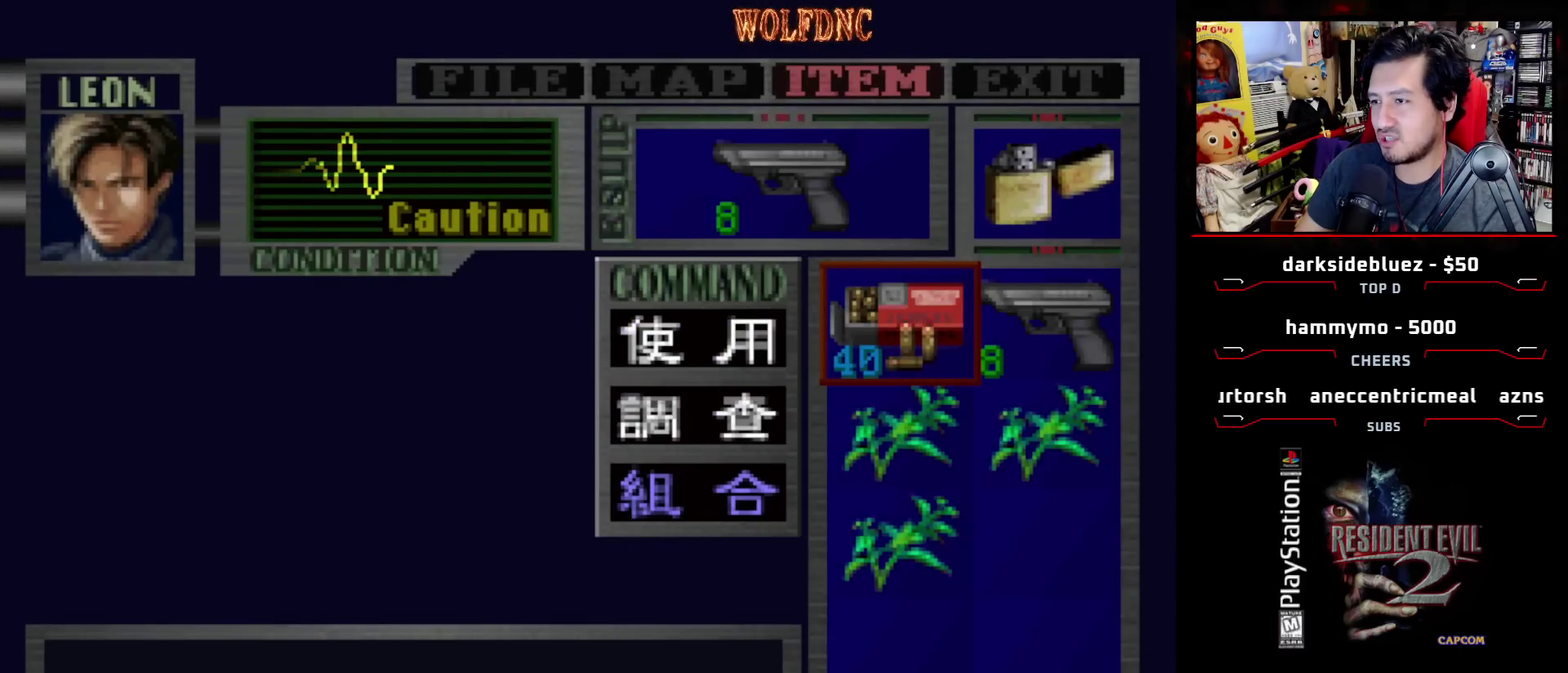
{"buttons": [], "events": [[67, "CROSS", "down"], [67, "DPAD_DOWN", "up"], [167, "CROSS", "up"], [167, "DPAD_RIGHT", "down"], [250, "CROSS", "down"], [300, "DPAD_RIGHT", "up"], [350, "CROSS", "up"]]}
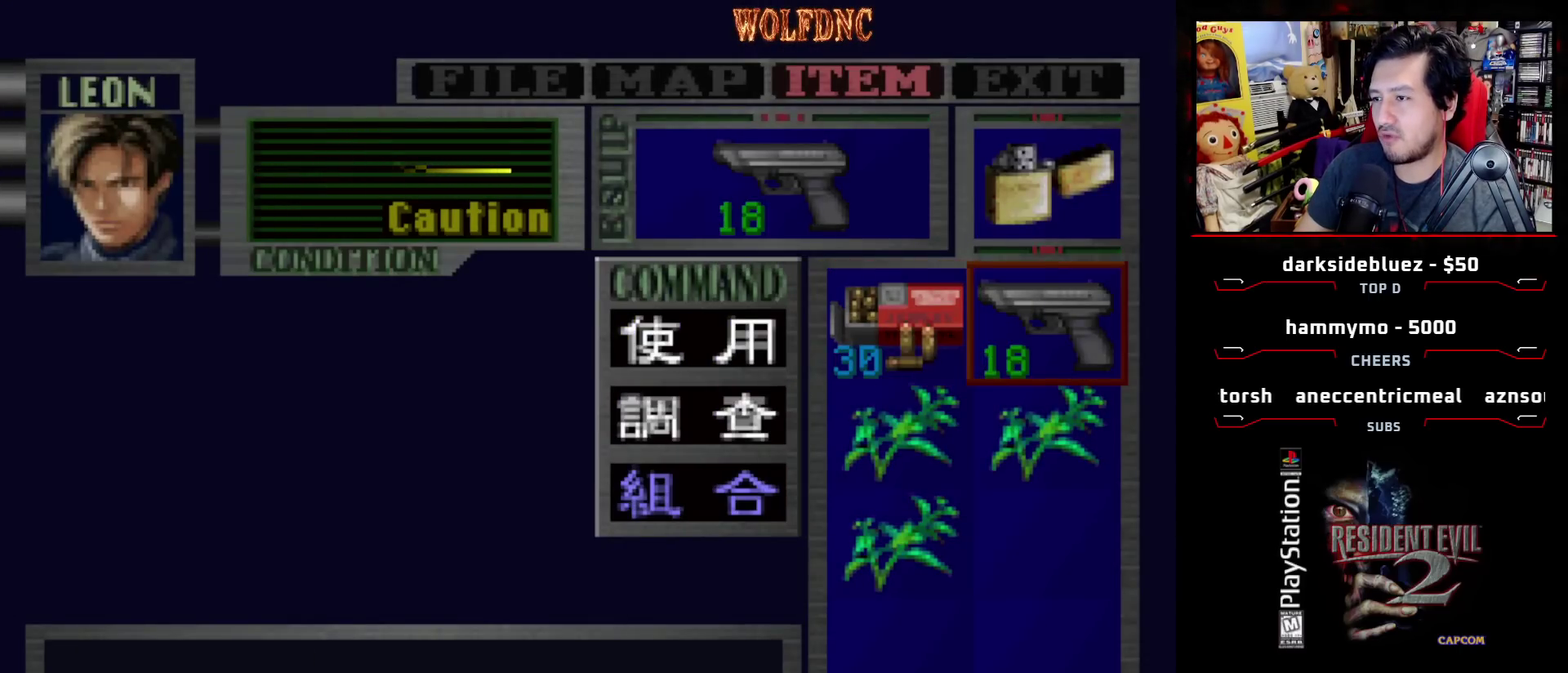
{"buttons": [], "events": []}
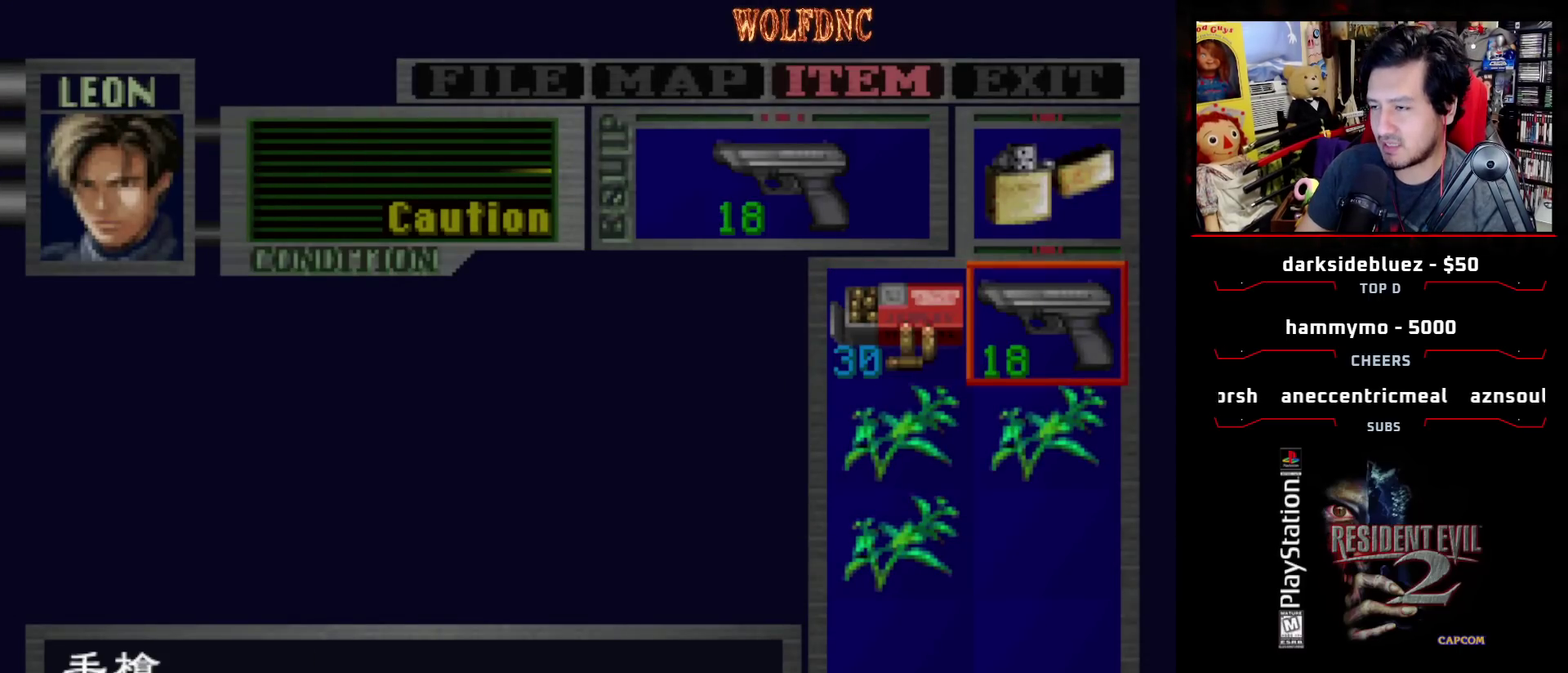
{"buttons": [], "events": []}
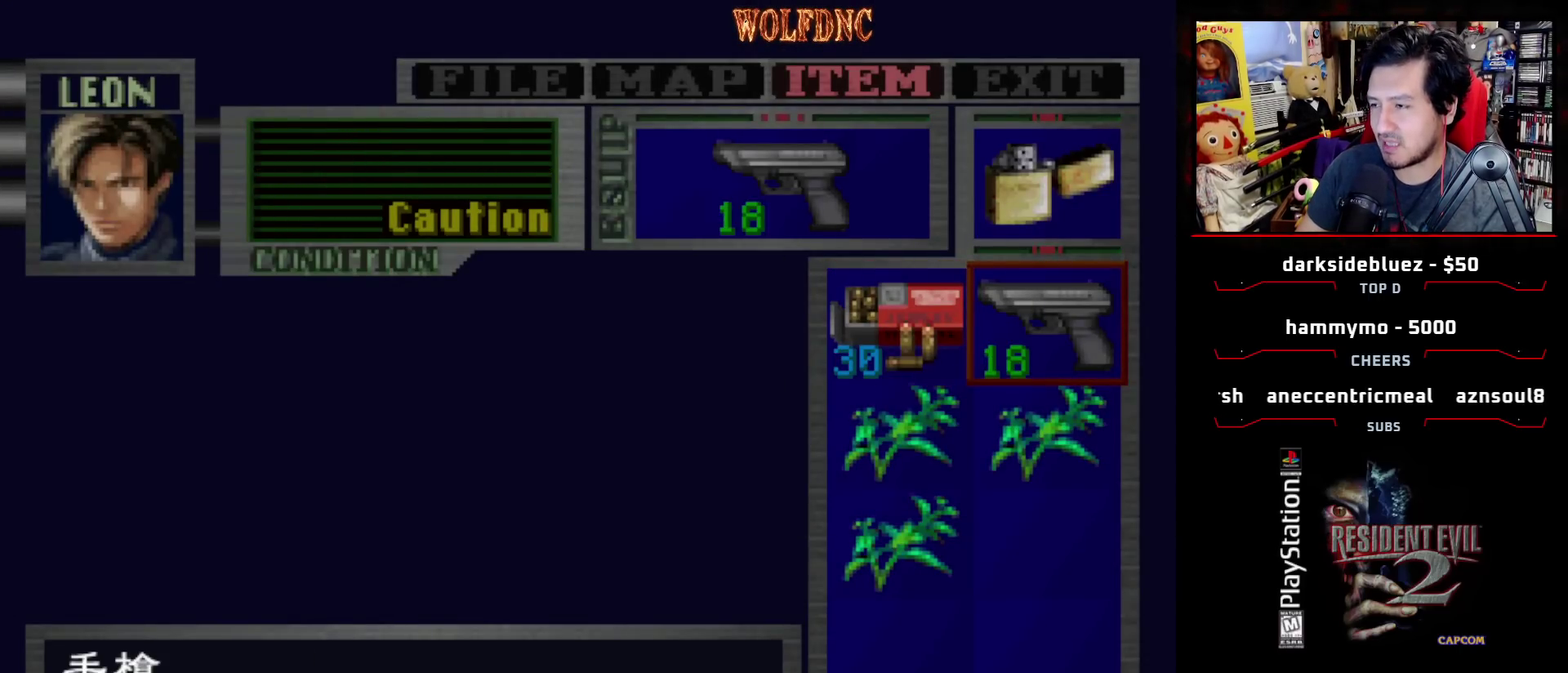
{"buttons": [], "events": []}
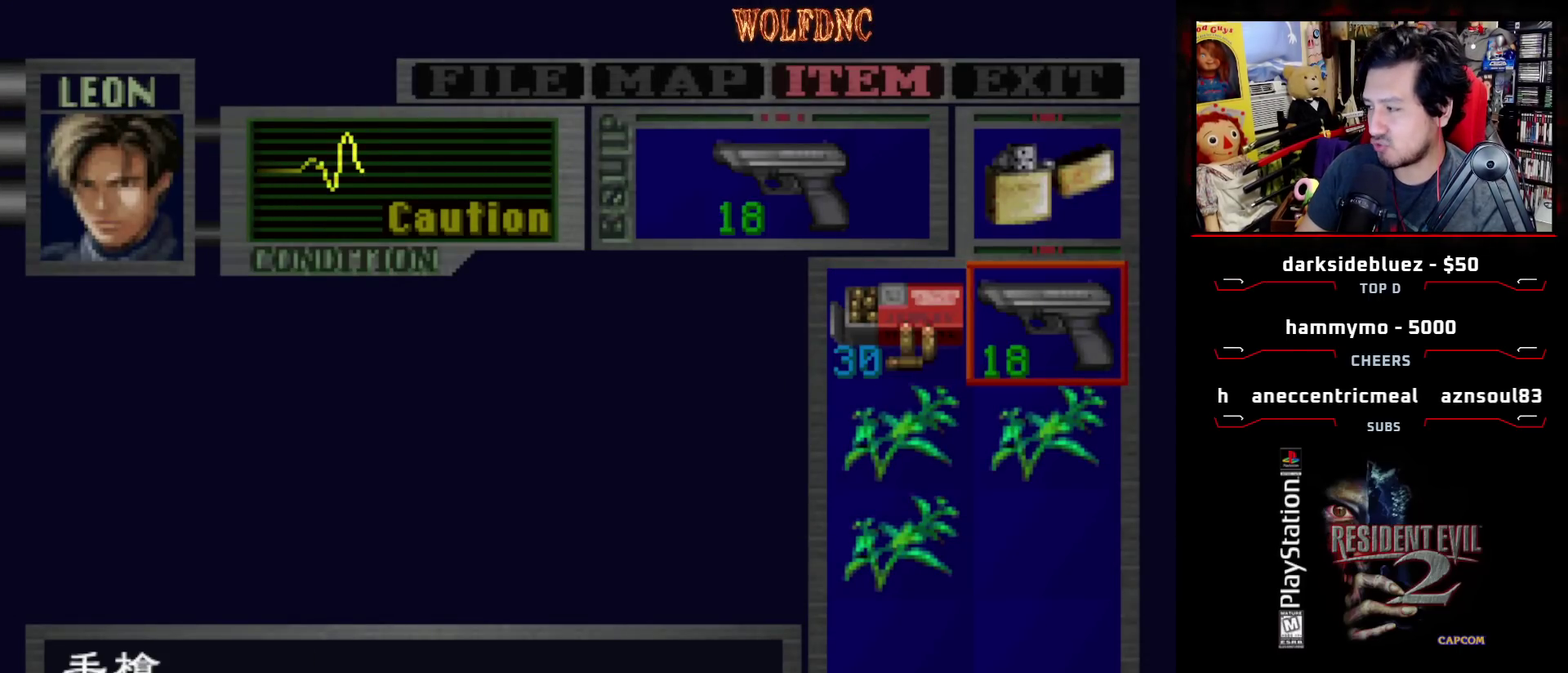
{"buttons": [], "events": []}
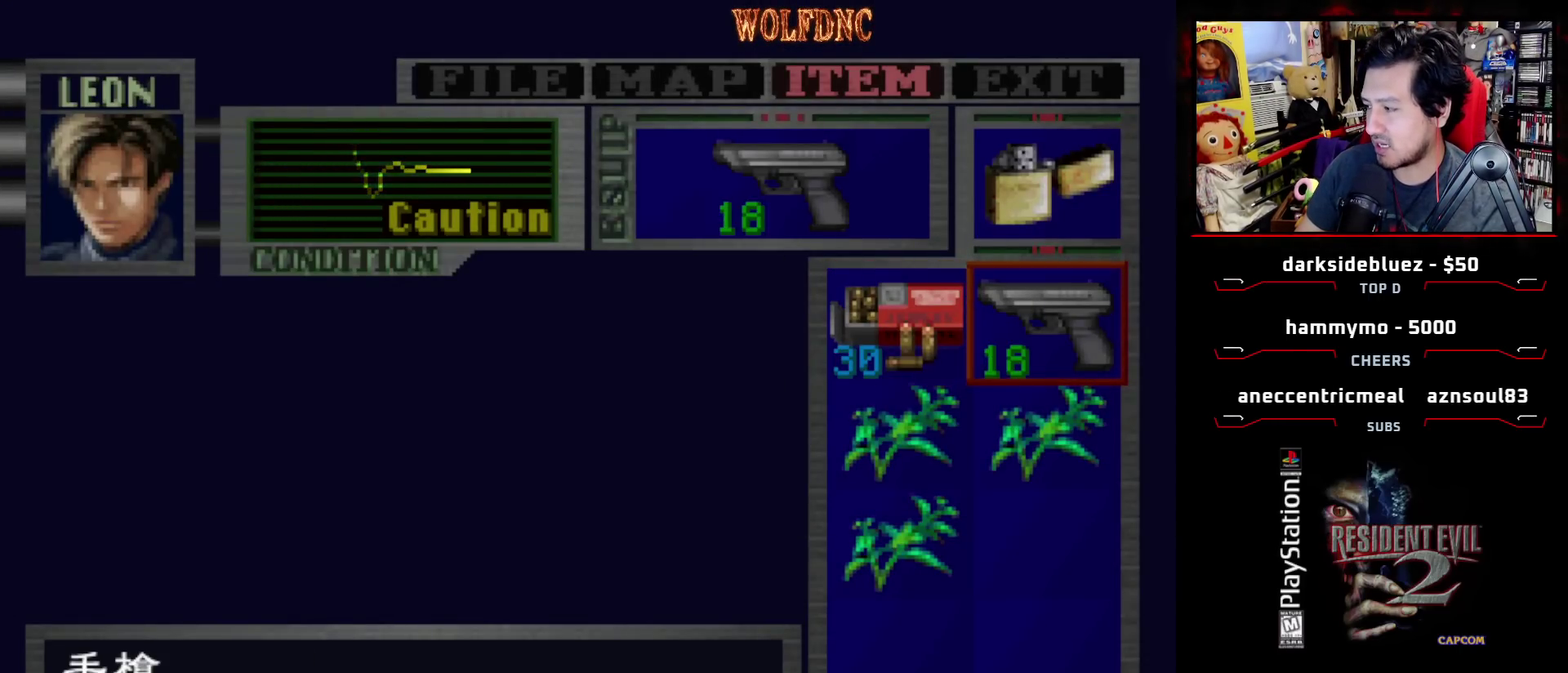
{"buttons": [], "events": [[200, "CIRCLE", "down"], [283, "CIRCLE", "up"]]}
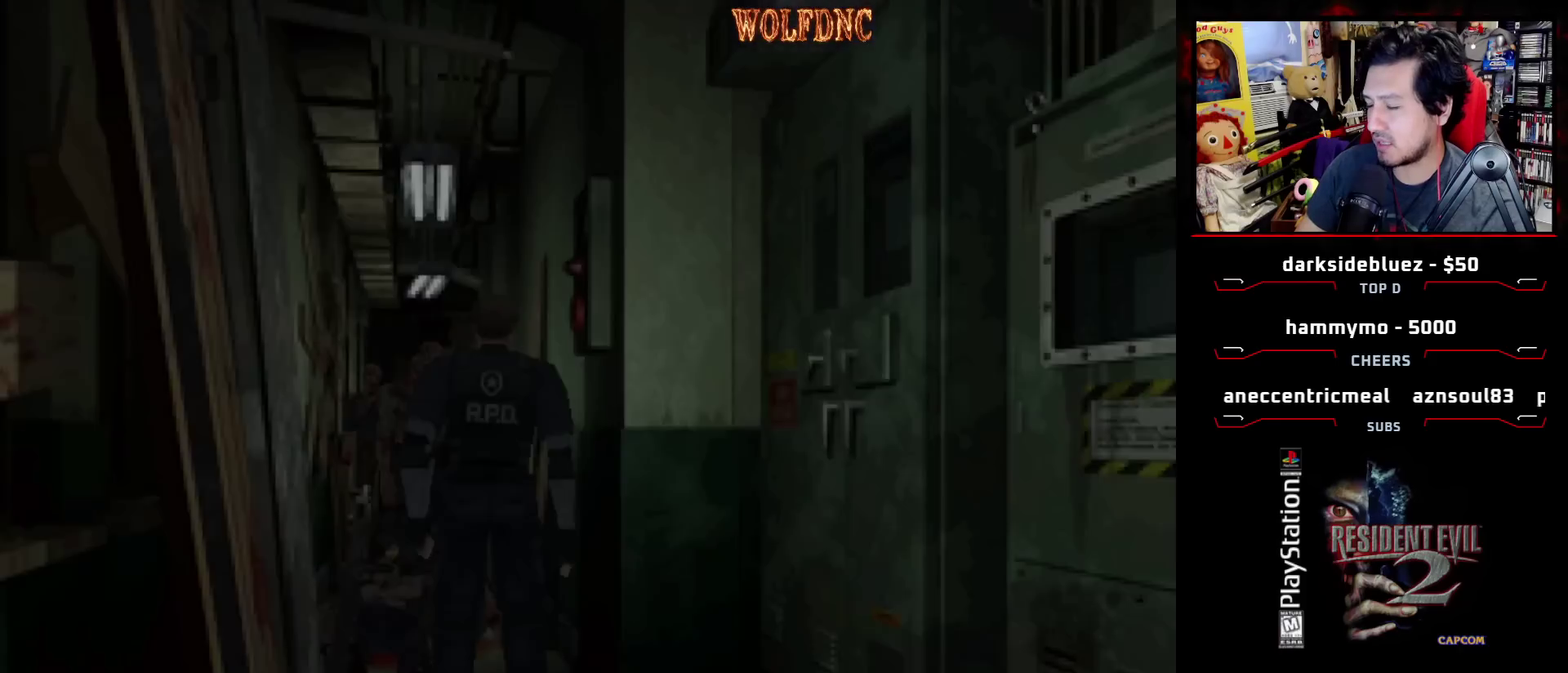
{"buttons": ["CROSS", "R1"], "events": [[17, "R1", "down"], [117, "CROSS", "down"]]}
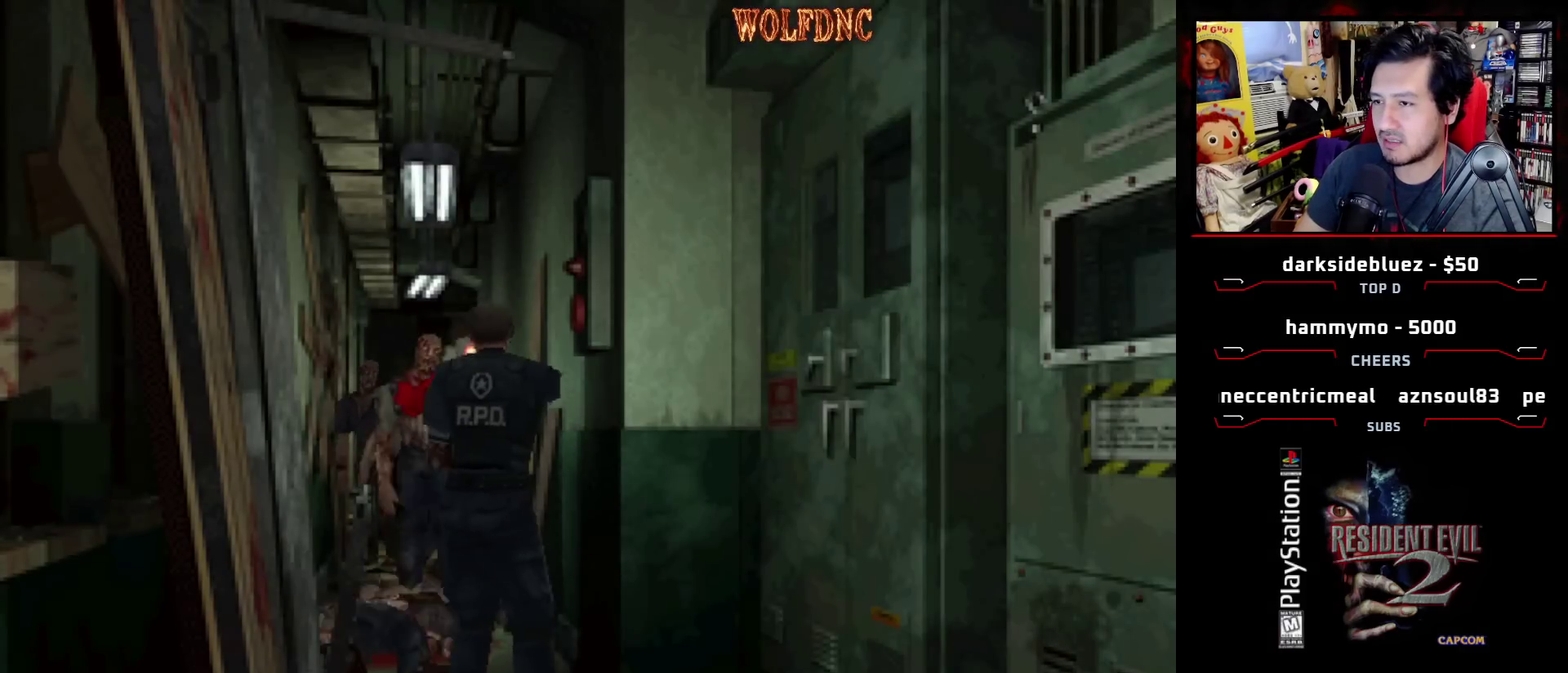
{"buttons": ["CROSS", "R1"], "events": []}
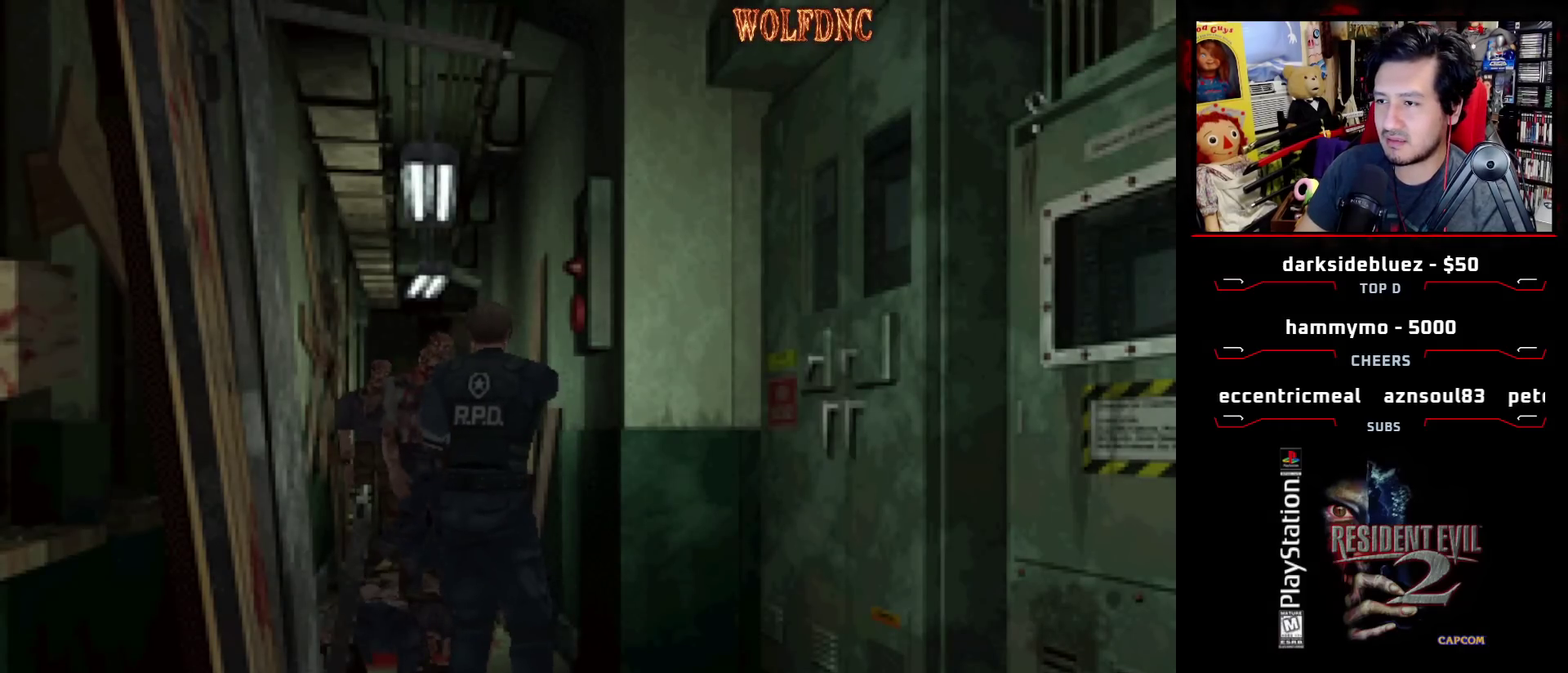
{"buttons": ["CROSS", "R1"], "events": []}
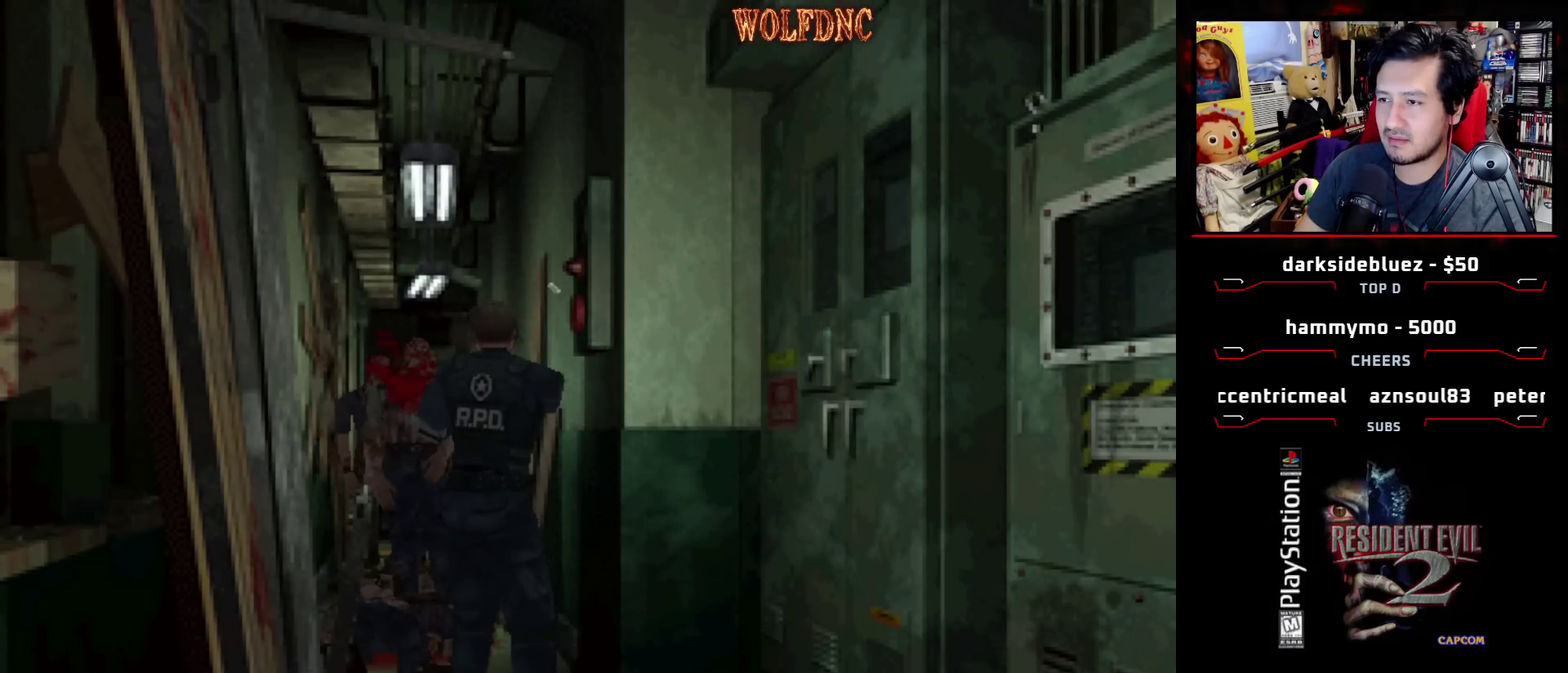
{"buttons": ["CROSS", "R1"], "events": [[117, "CROSS", "up"], [167, "CROSS", "down"]]}
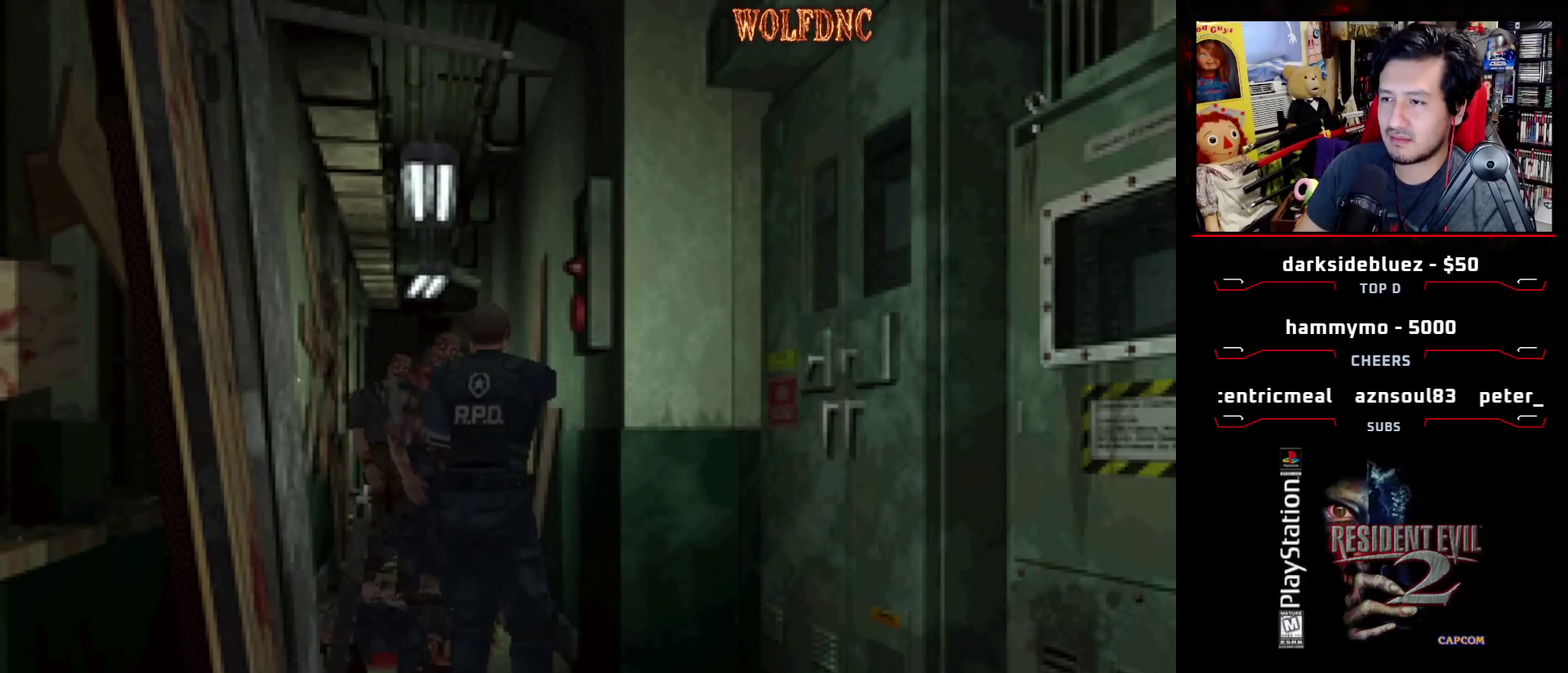
{"buttons": ["CROSS", "R1"], "events": [[217, "CROSS", "up"], [267, "CROSS", "down"]]}
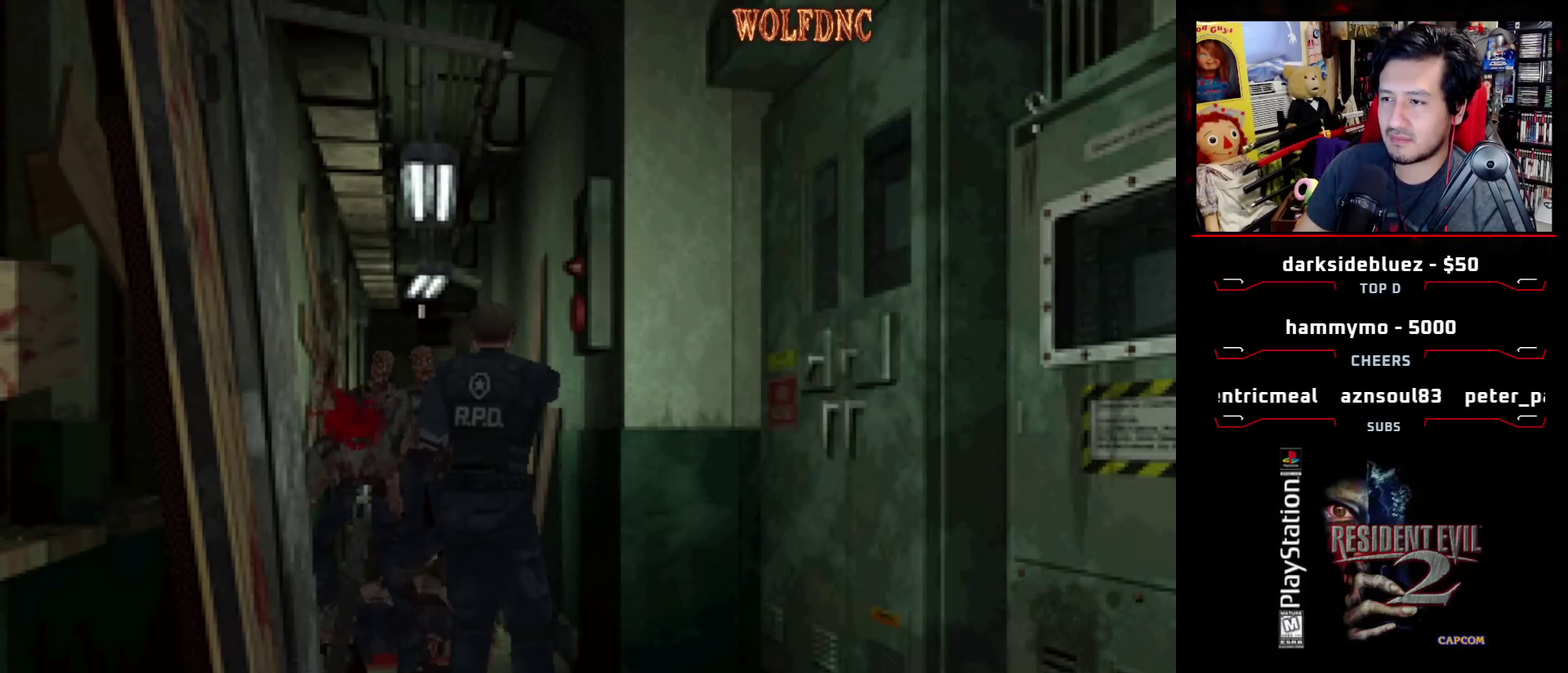
{"buttons": ["CROSS", "R1"], "events": [[233, "CROSS", "up"], [283, "CROSS", "down"]]}
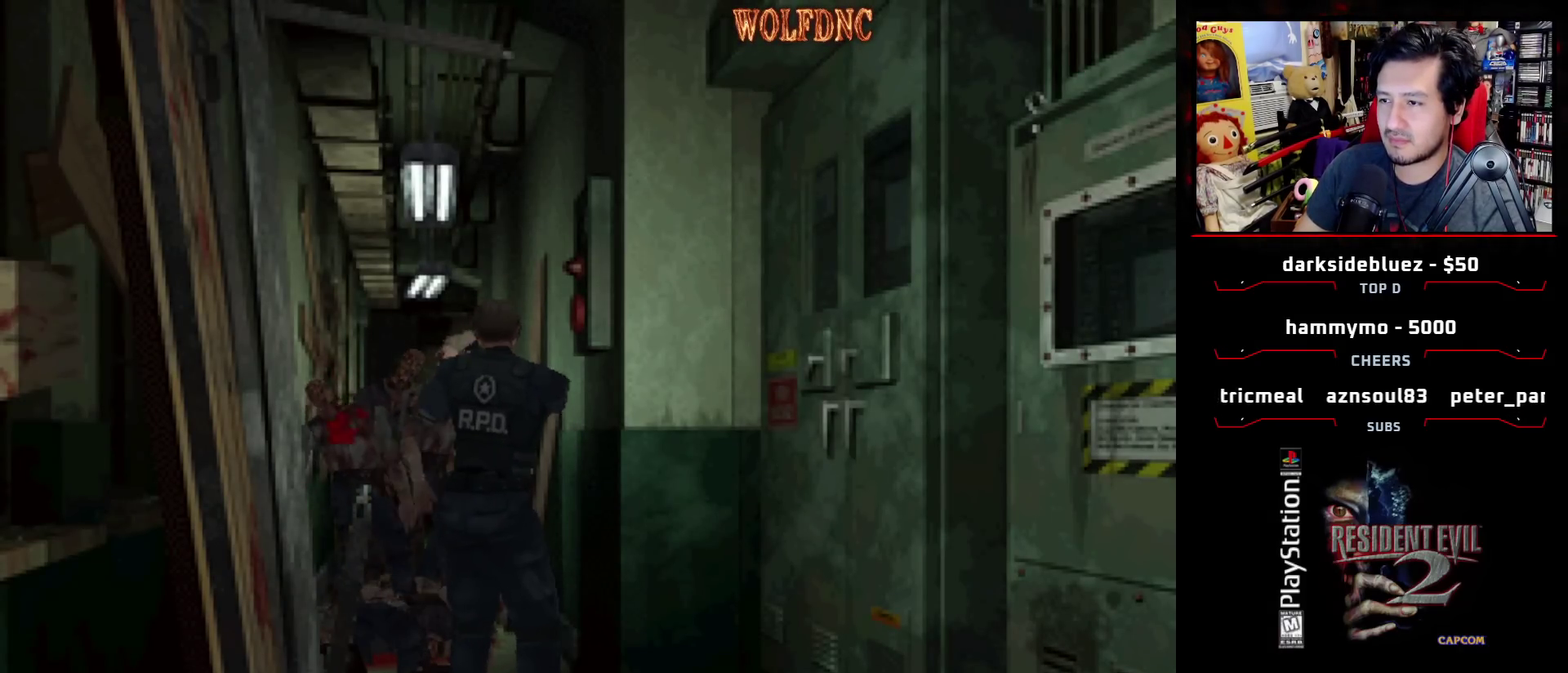
{"buttons": ["CROSS", "R1"], "events": []}
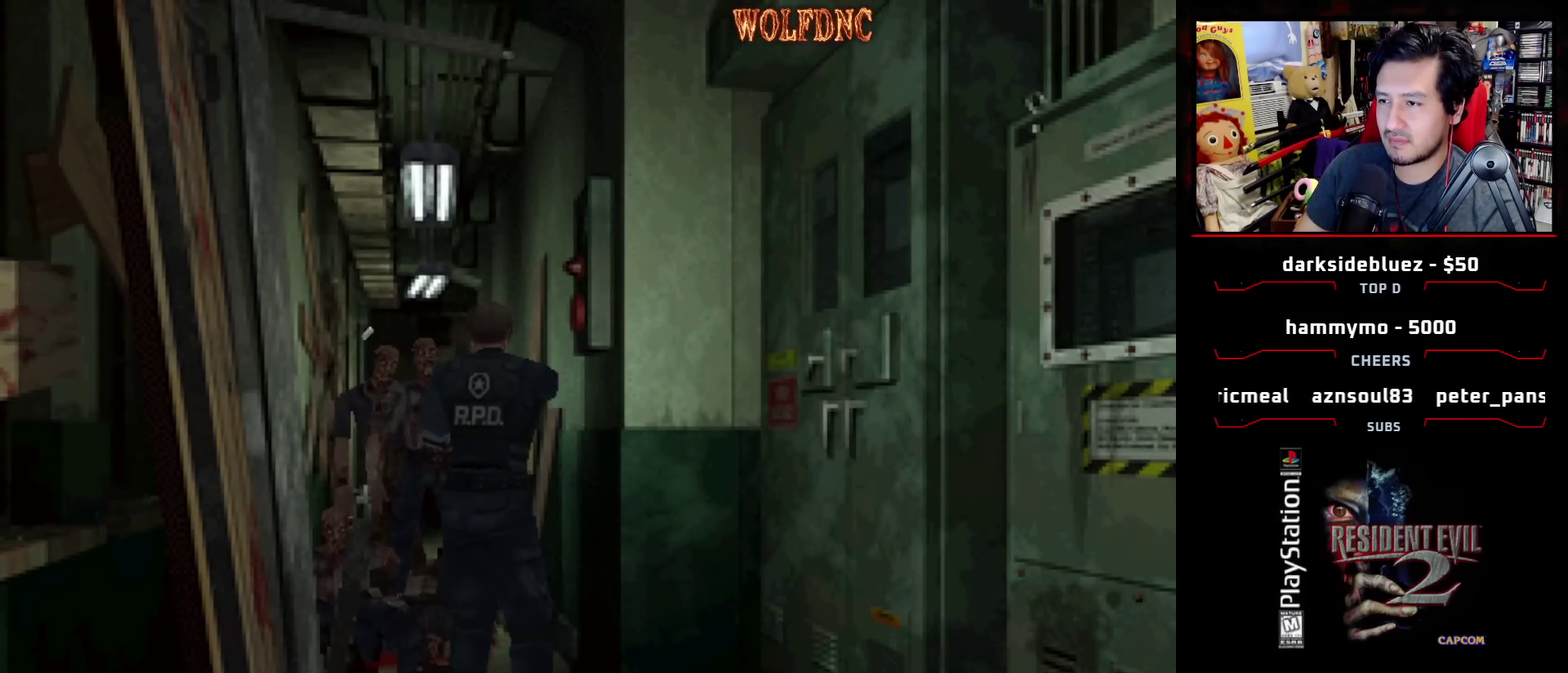
{"buttons": ["CROSS", "R1"], "events": [[83, "CROSS", "up"], [183, "CROSS", "down"], [300, "CROSS", "up"], [367, "CROSS", "down"]]}